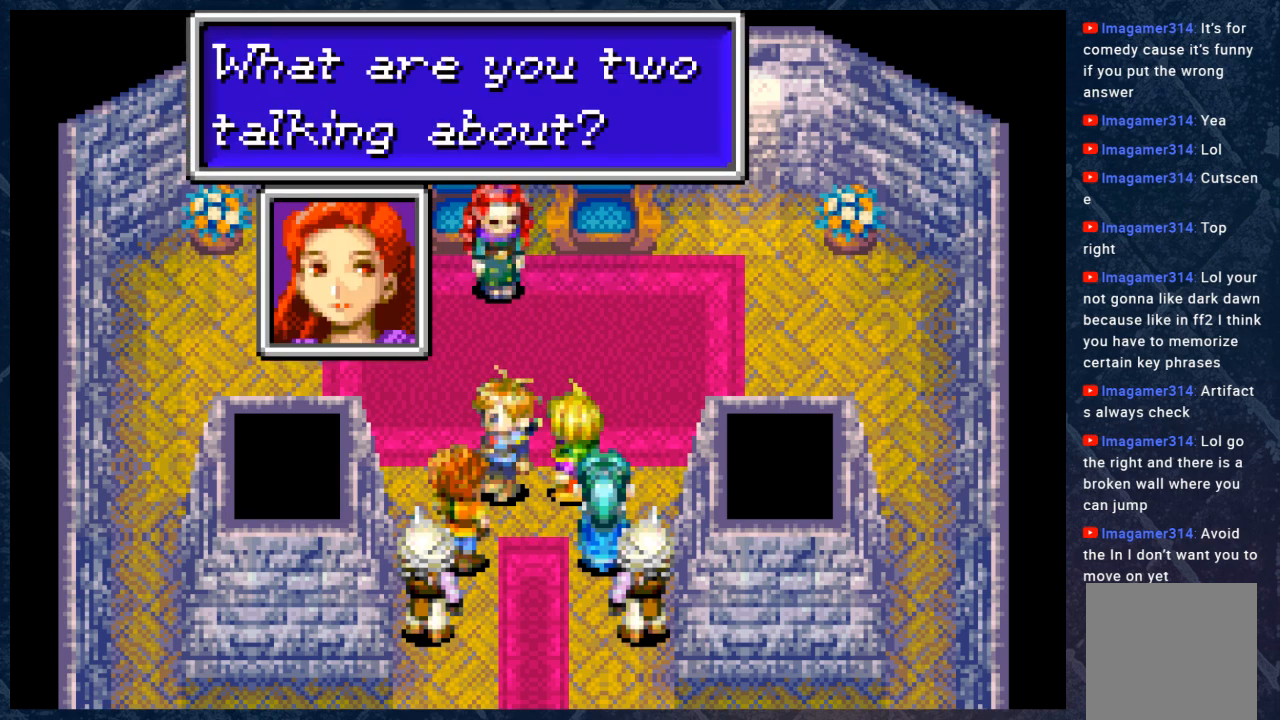
Gameplay with a controller (Xbox layout); each line is a JSON object with the inputs held at the frame after it. "events" lists button and stick changes between this image and that frame as [ms after this image, input, new state], when the widget could be followed in between.
{"buttons": [], "left_stick": "center", "right_stick": "center", "events": [[367, "A", "down"], [483, "A", "up"]]}
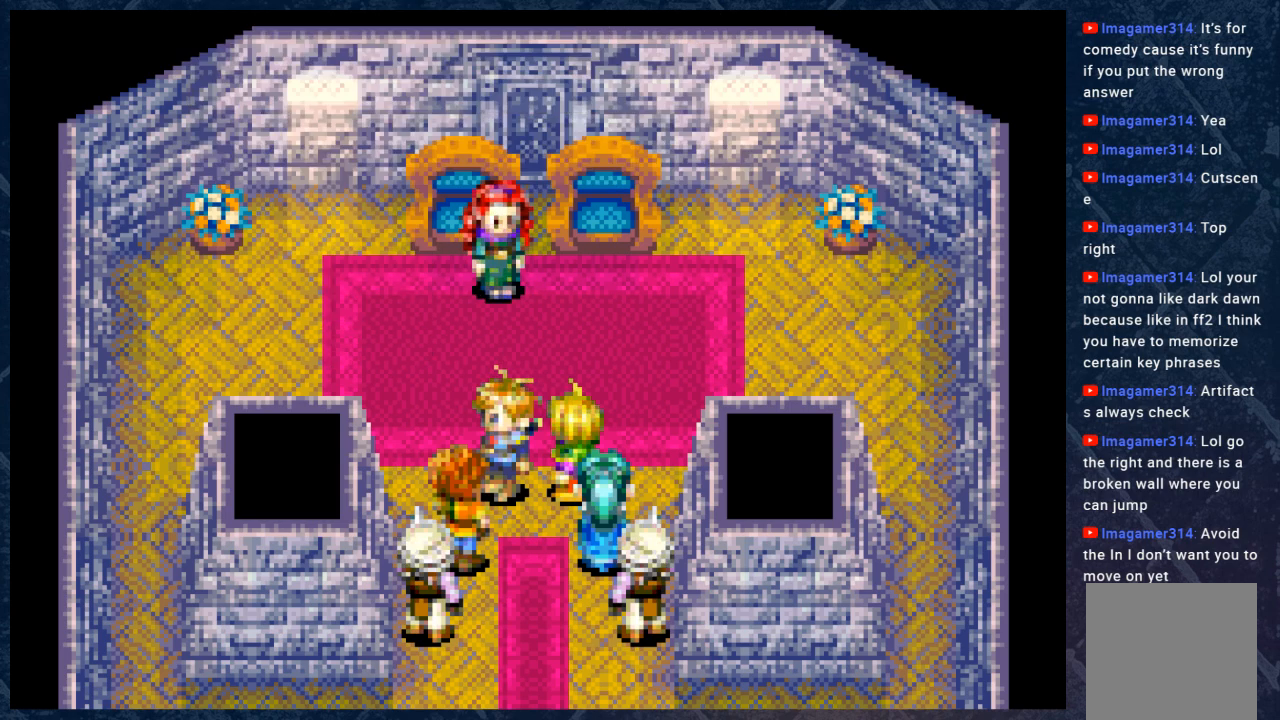
{"buttons": [], "left_stick": "center", "right_stick": "center", "events": []}
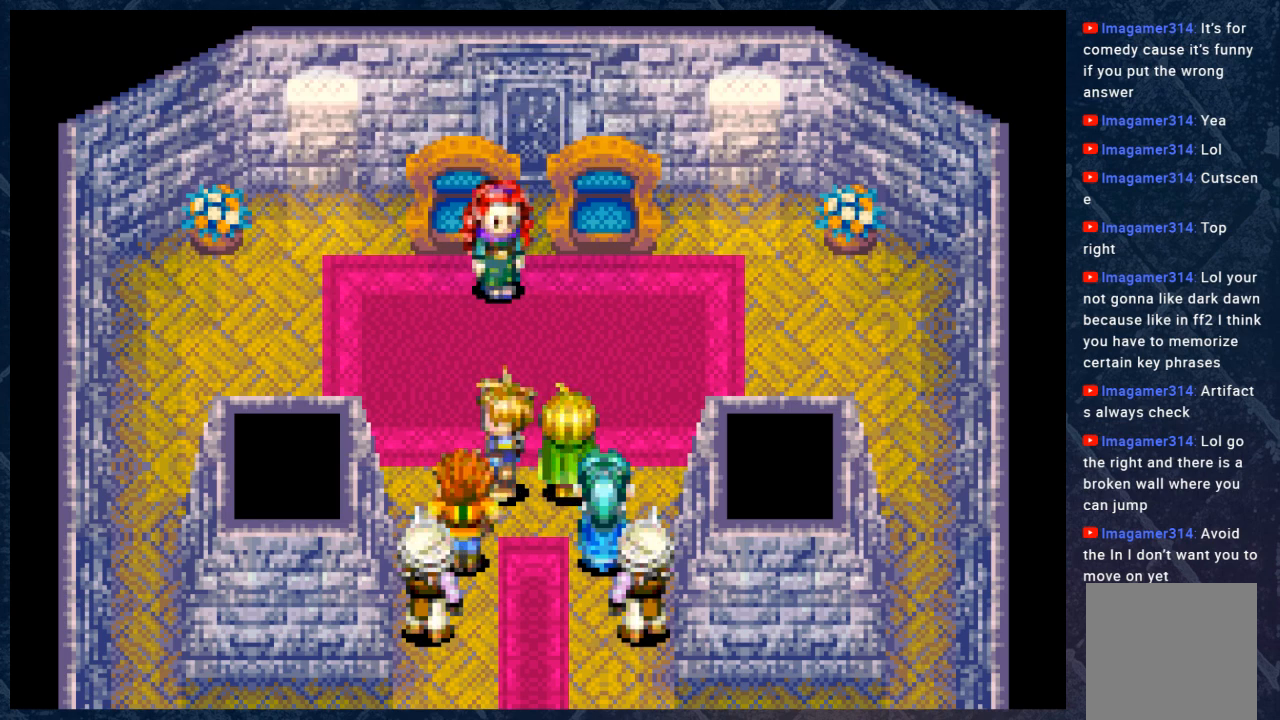
{"buttons": [], "left_stick": "center", "right_stick": "center", "events": []}
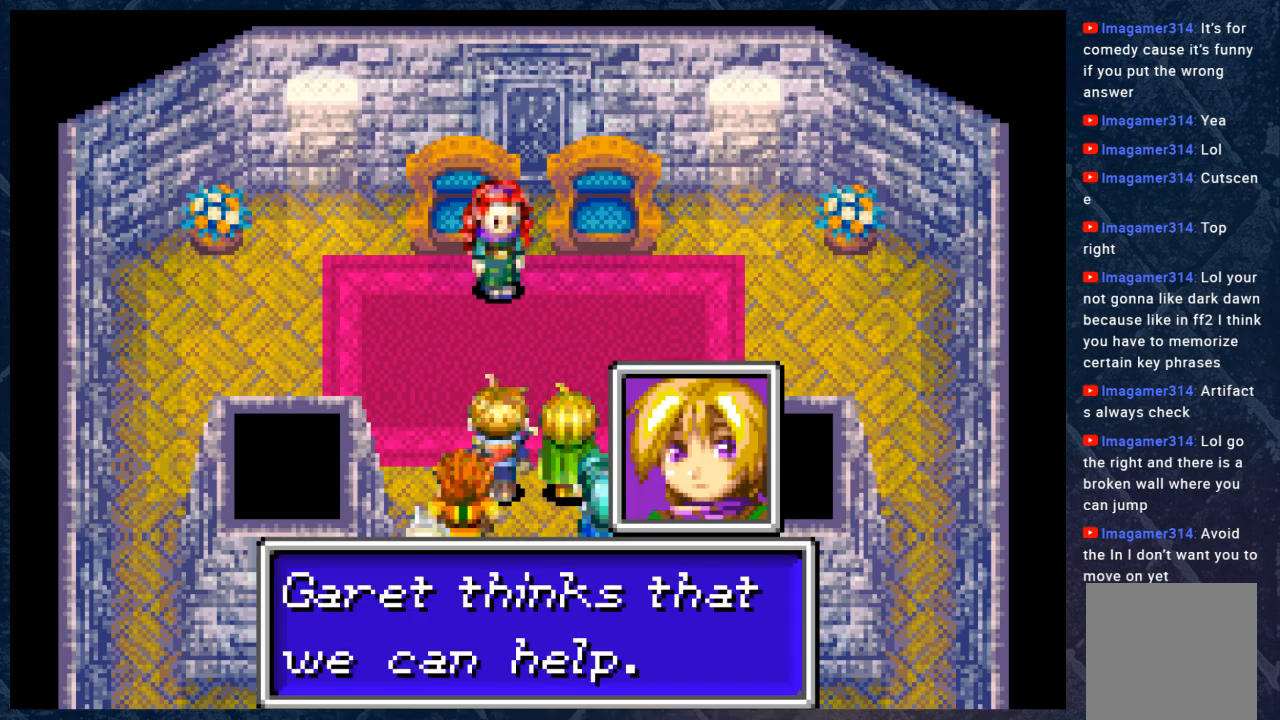
{"buttons": [], "left_stick": "center", "right_stick": "center", "events": []}
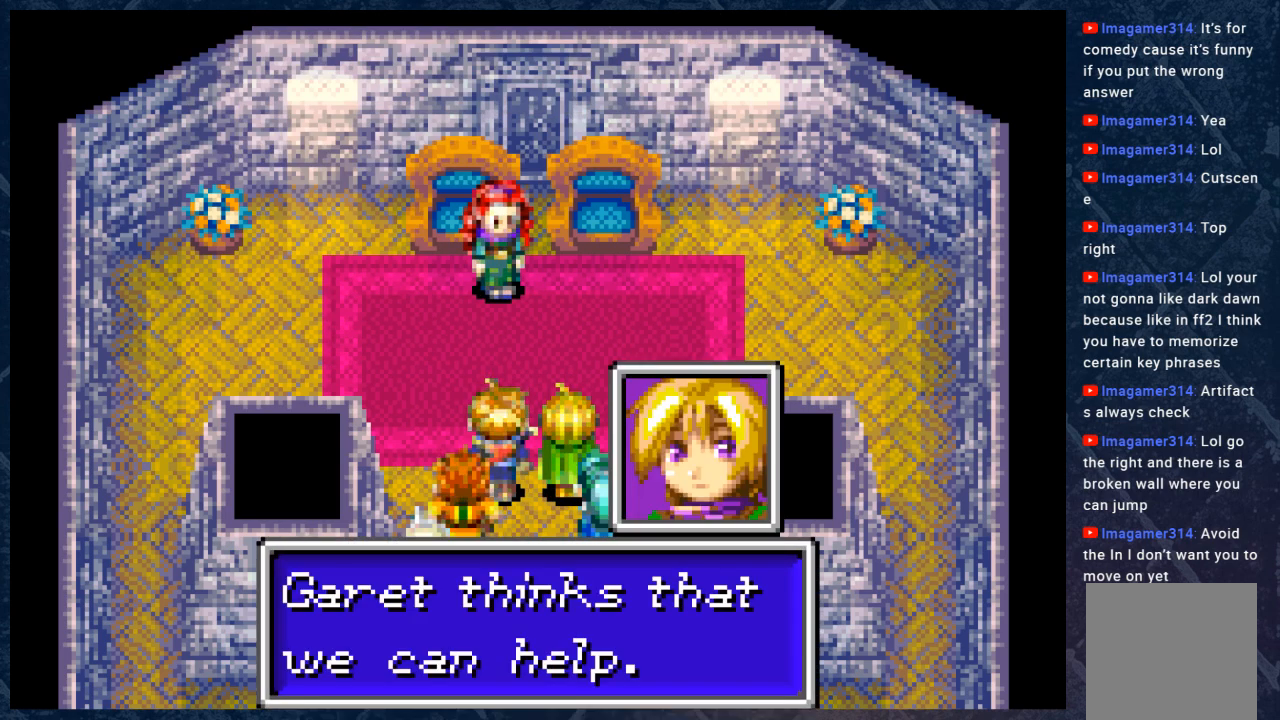
{"buttons": [], "left_stick": "center", "right_stick": "center", "events": []}
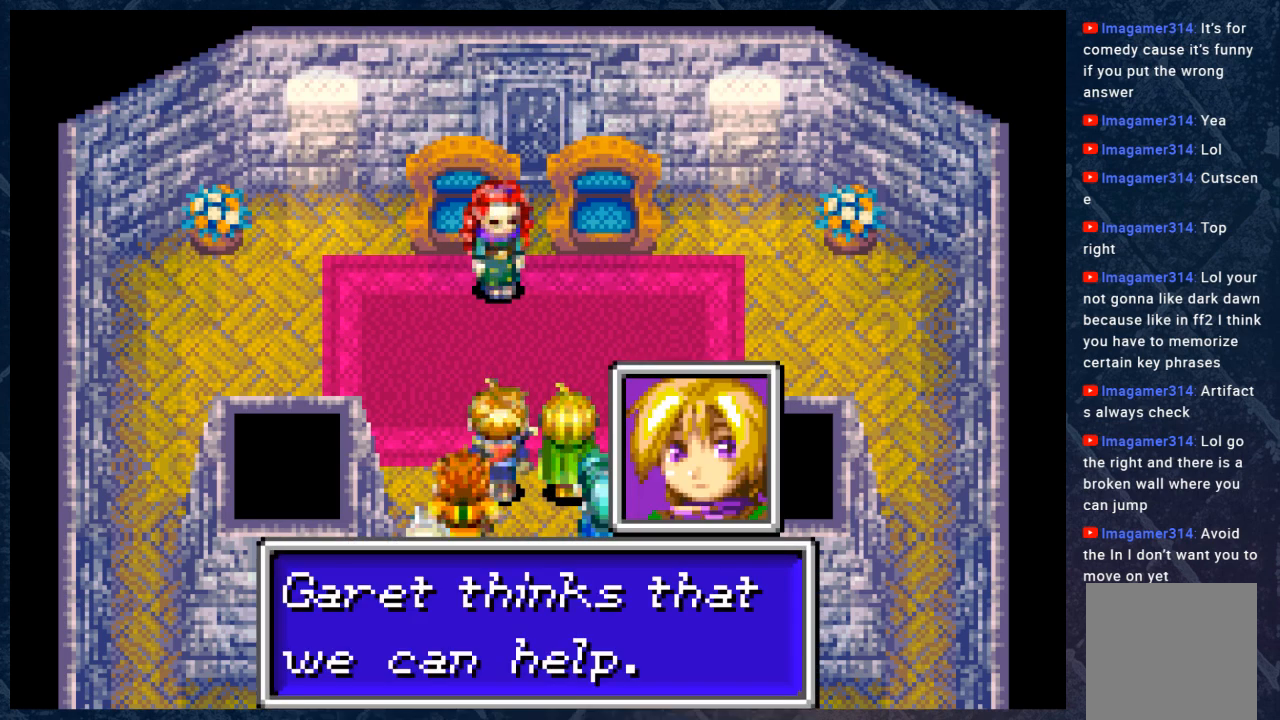
{"buttons": [], "left_stick": "center", "right_stick": "center", "events": [[383, "A", "down"], [433, "A", "up"]]}
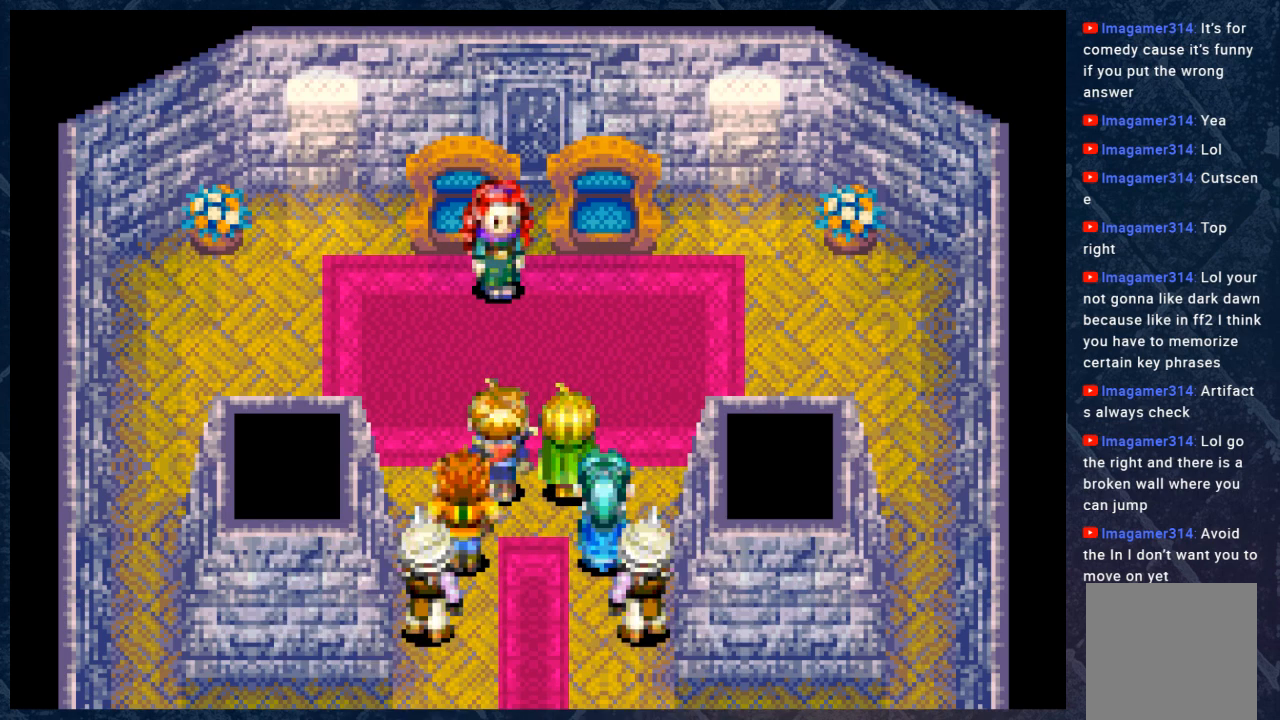
{"buttons": [], "left_stick": "center", "right_stick": "center", "events": []}
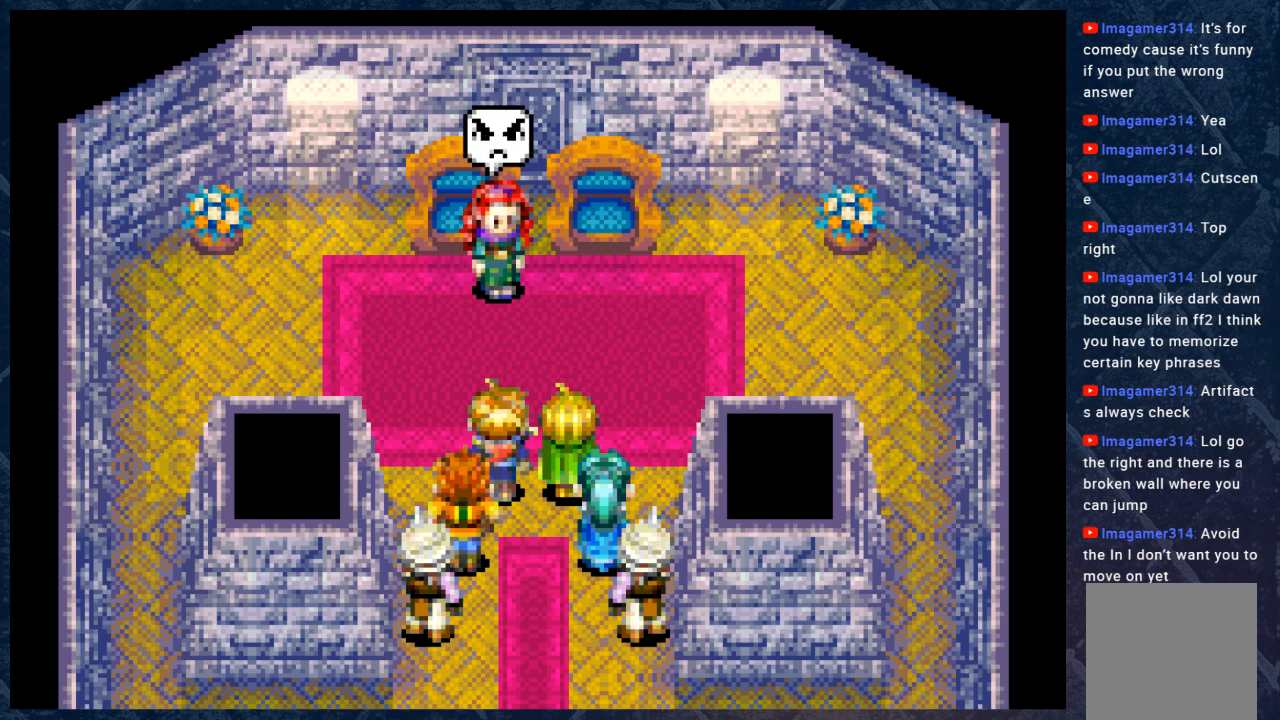
{"buttons": [], "left_stick": "center", "right_stick": "center", "events": []}
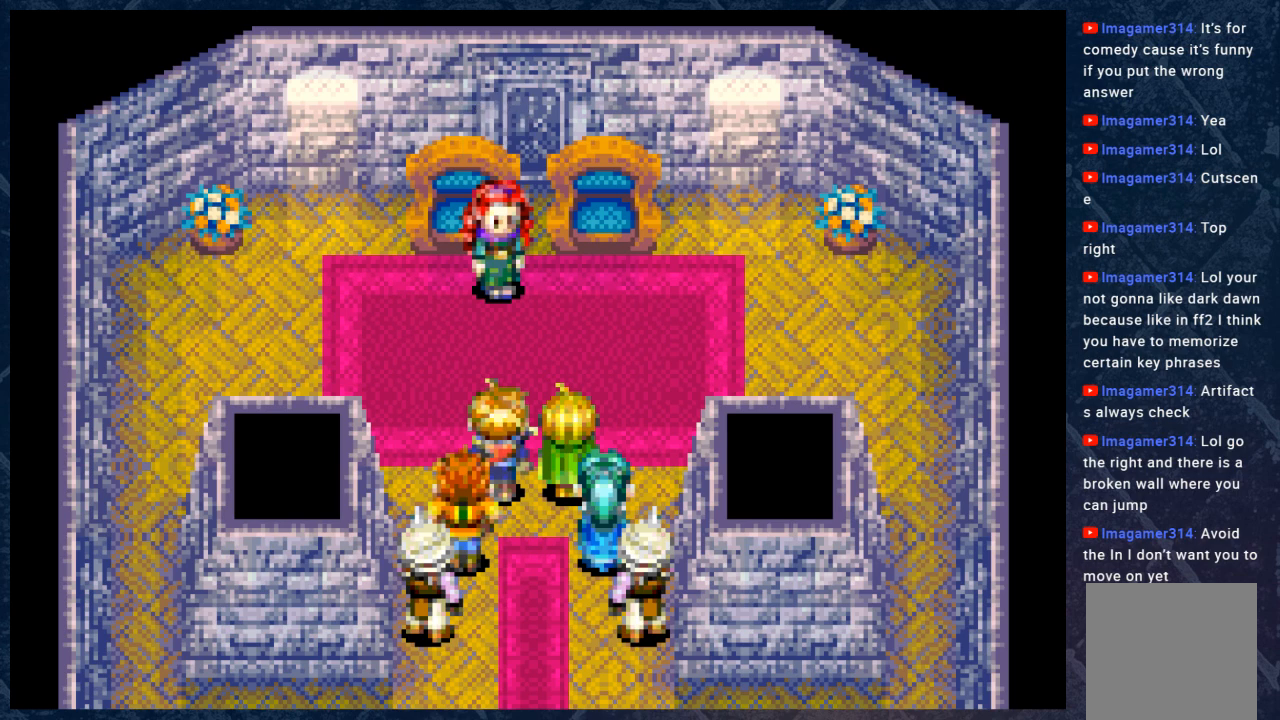
{"buttons": [], "left_stick": "center", "right_stick": "center", "events": []}
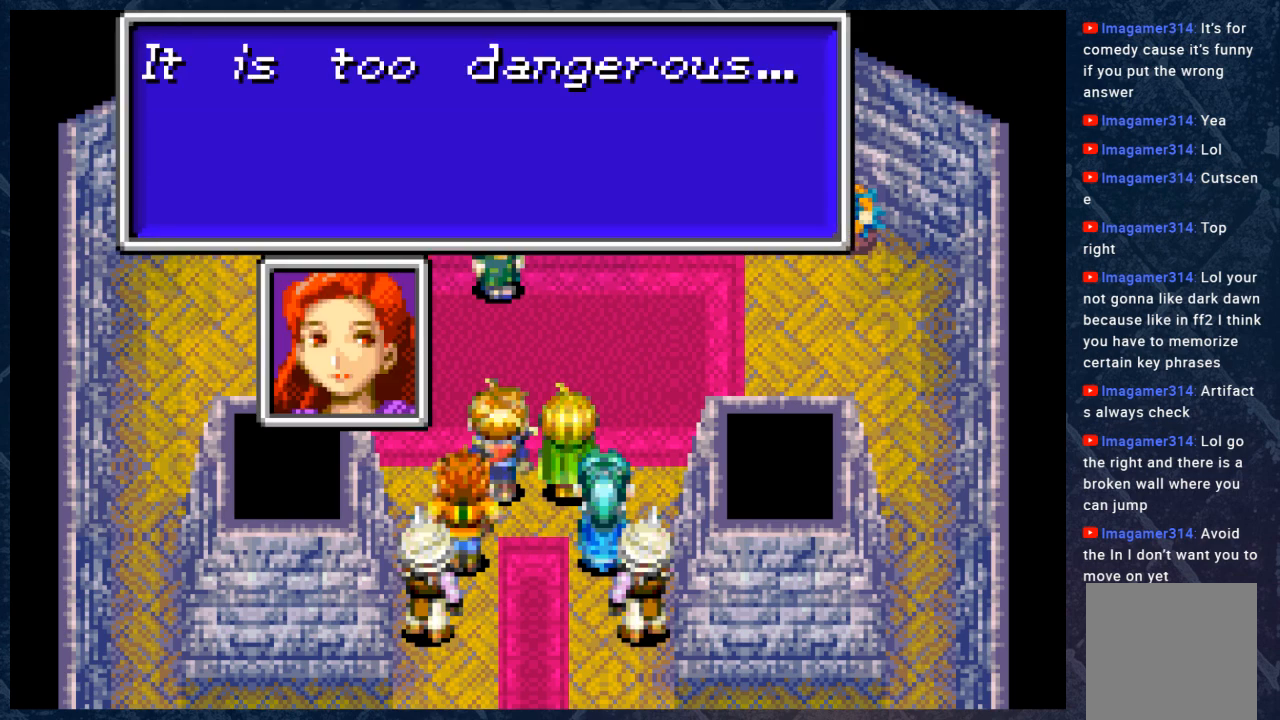
{"buttons": [], "left_stick": "center", "right_stick": "center", "events": []}
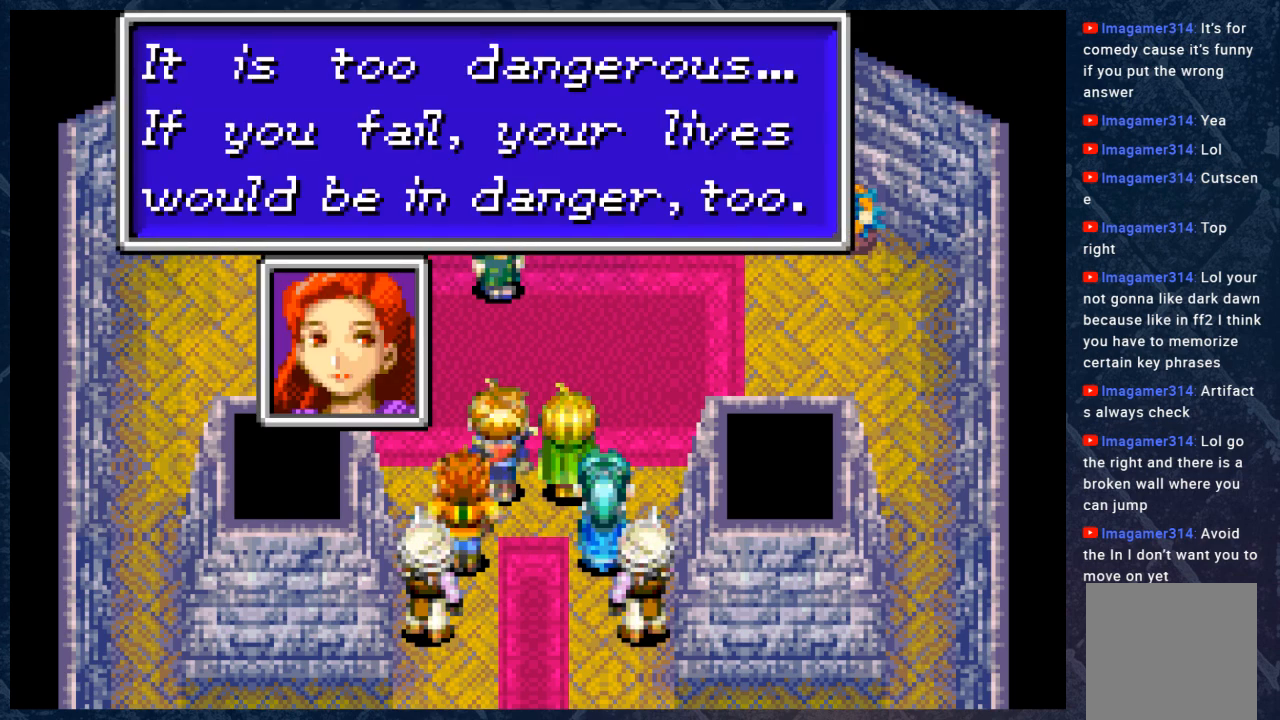
{"buttons": [], "left_stick": "center", "right_stick": "center", "events": [[317, "A", "down"], [450, "A", "up"]]}
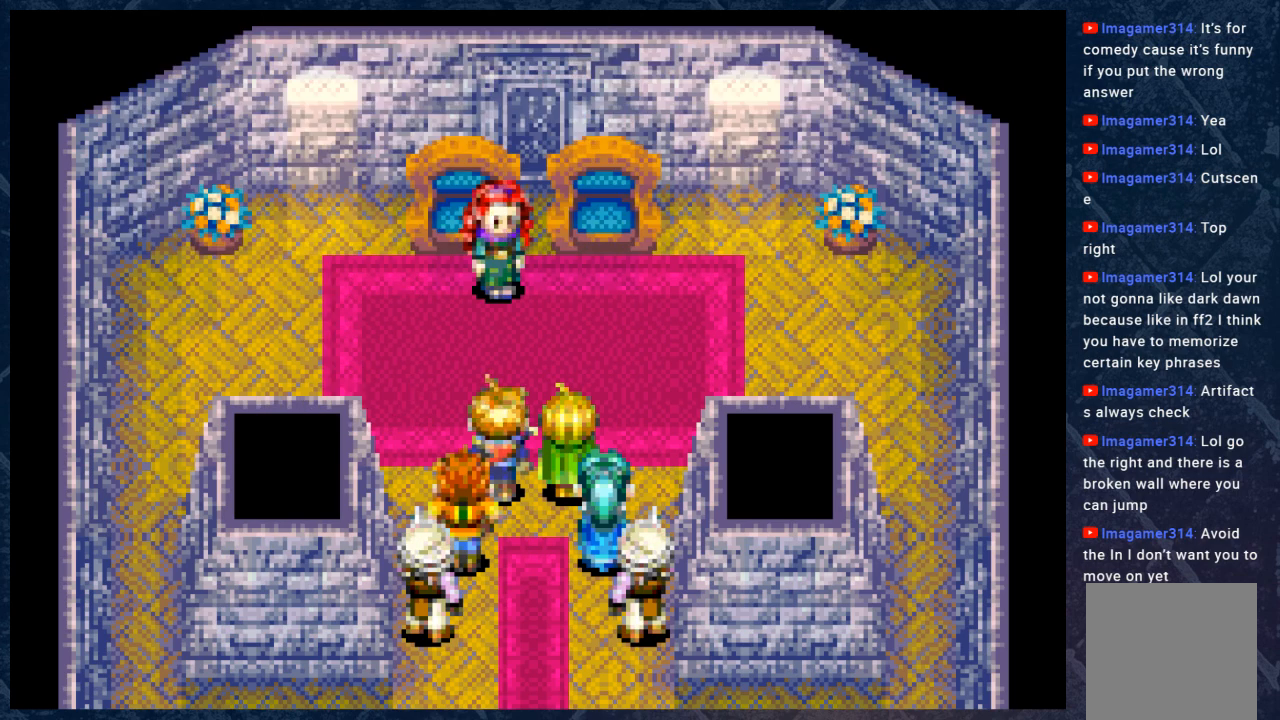
{"buttons": [], "left_stick": "center", "right_stick": "center", "events": []}
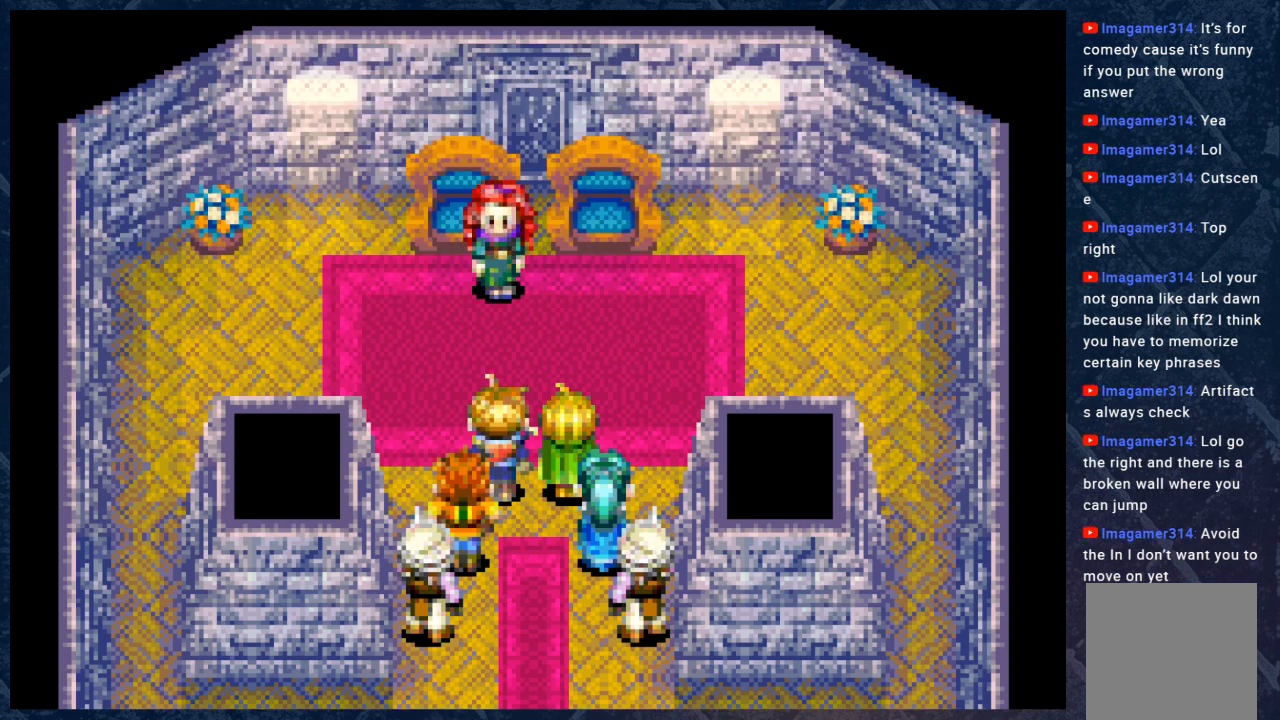
{"buttons": [], "left_stick": "center", "right_stick": "center", "events": []}
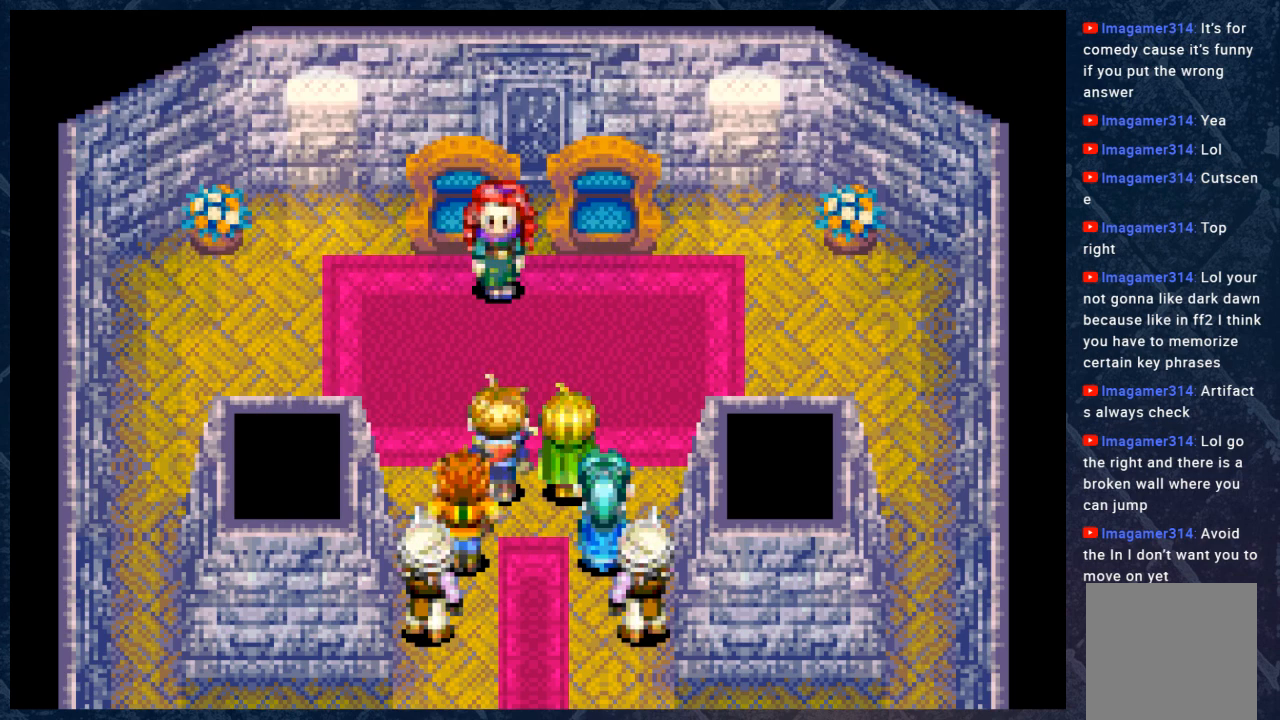
{"buttons": [], "left_stick": "center", "right_stick": "center", "events": []}
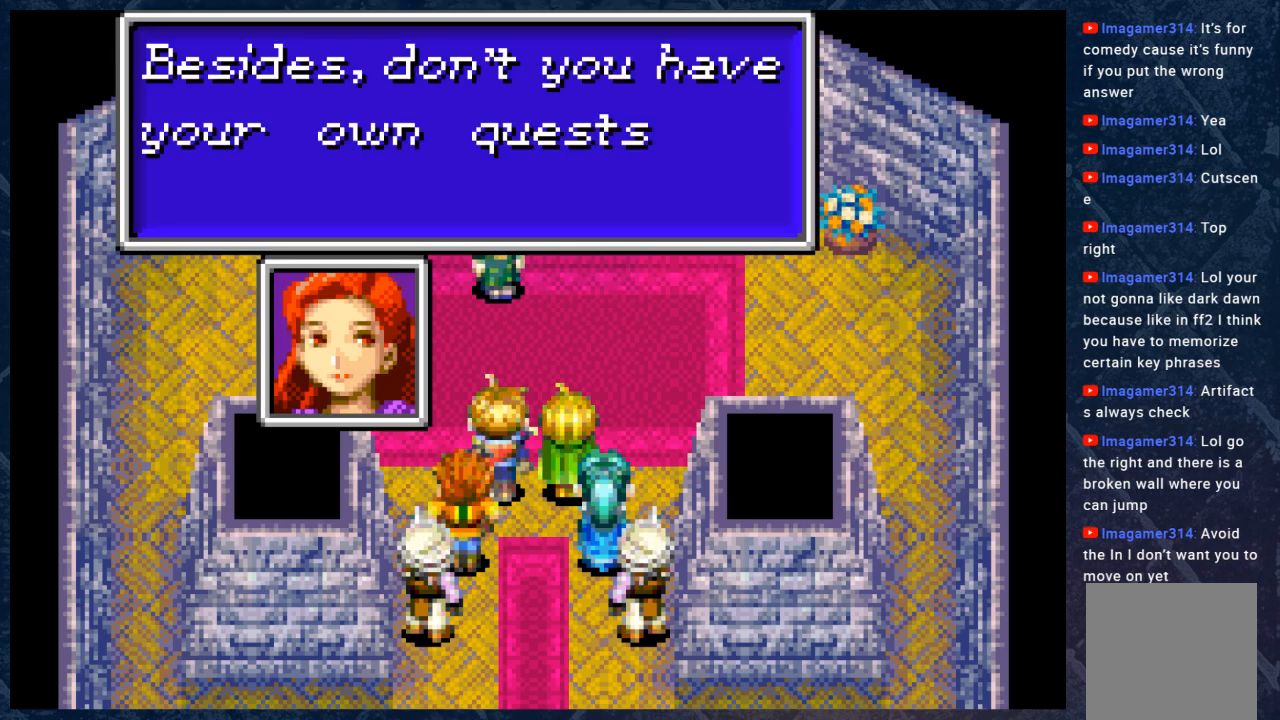
{"buttons": [], "left_stick": "center", "right_stick": "center", "events": []}
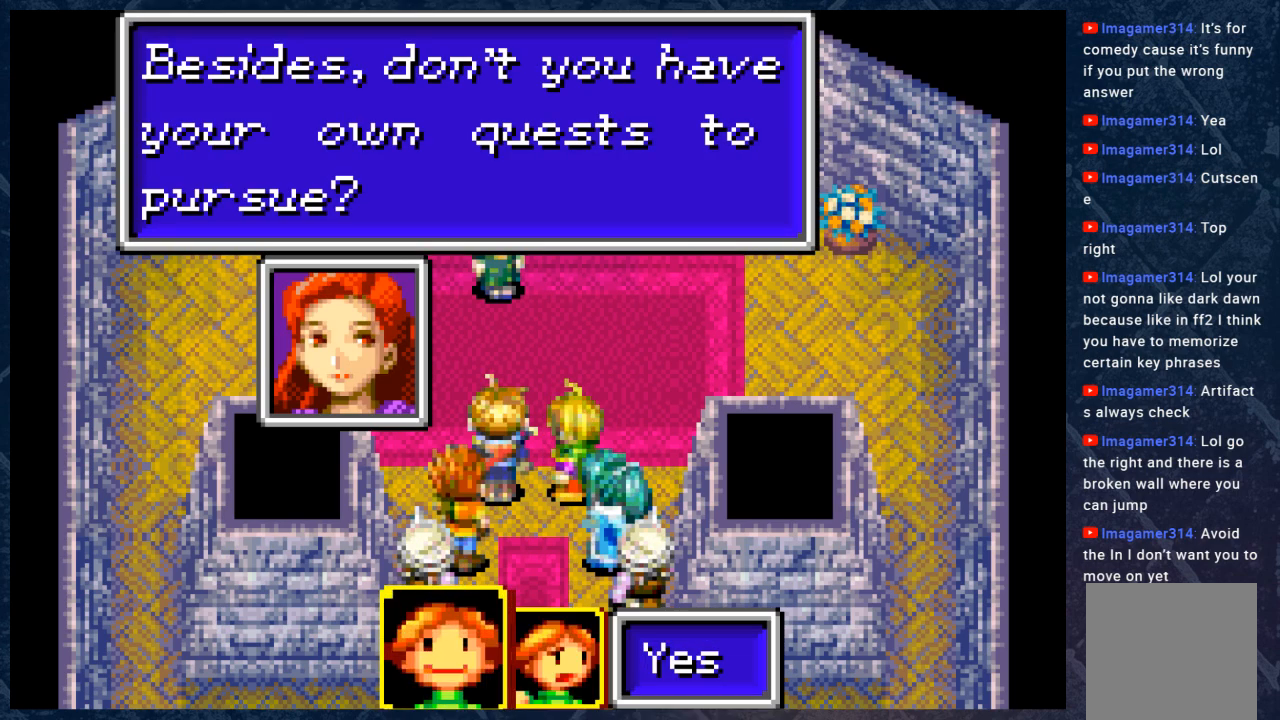
{"buttons": [], "left_stick": "center", "right_stick": "center", "events": []}
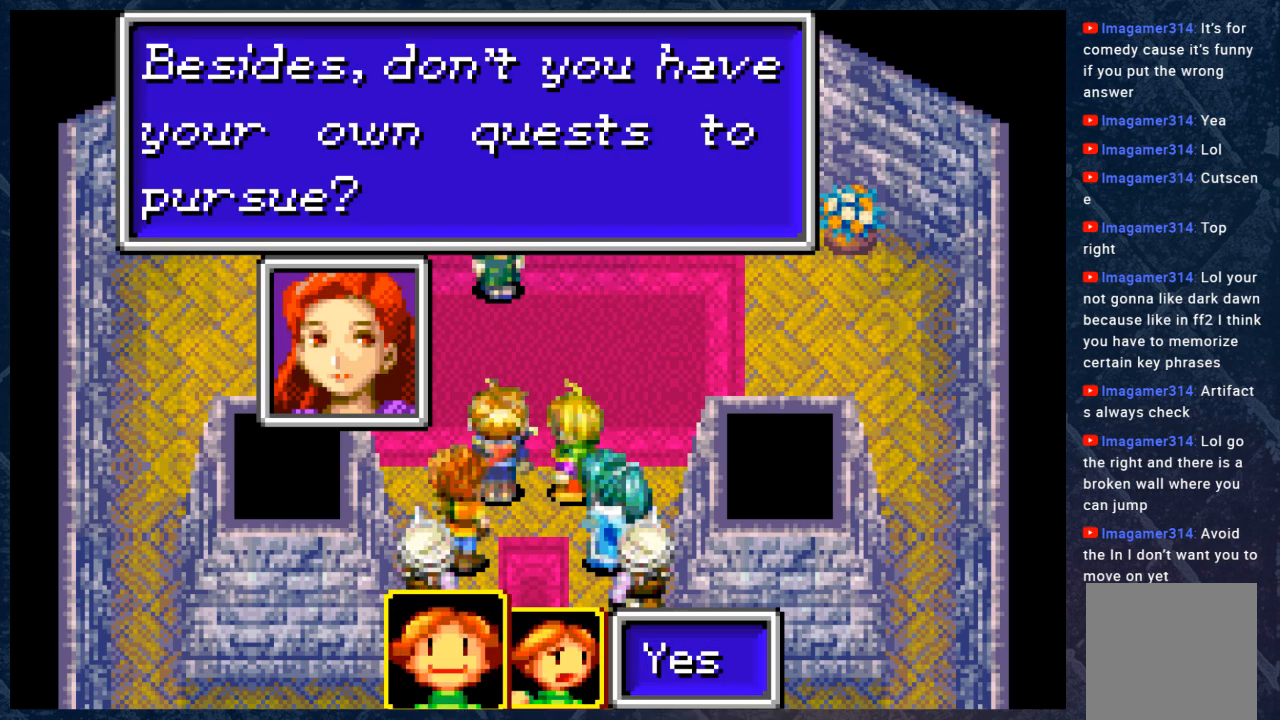
{"buttons": [], "left_stick": "center", "right_stick": "center", "events": []}
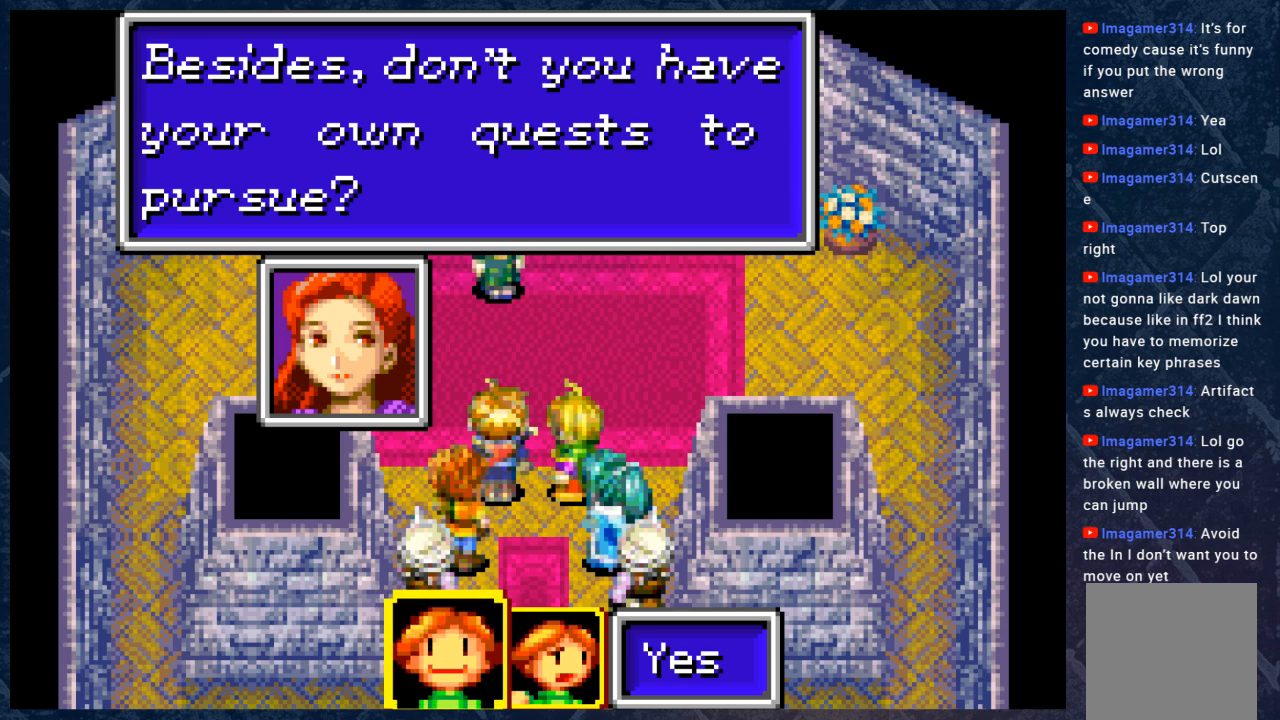
{"buttons": [], "left_stick": "center", "right_stick": "center", "events": []}
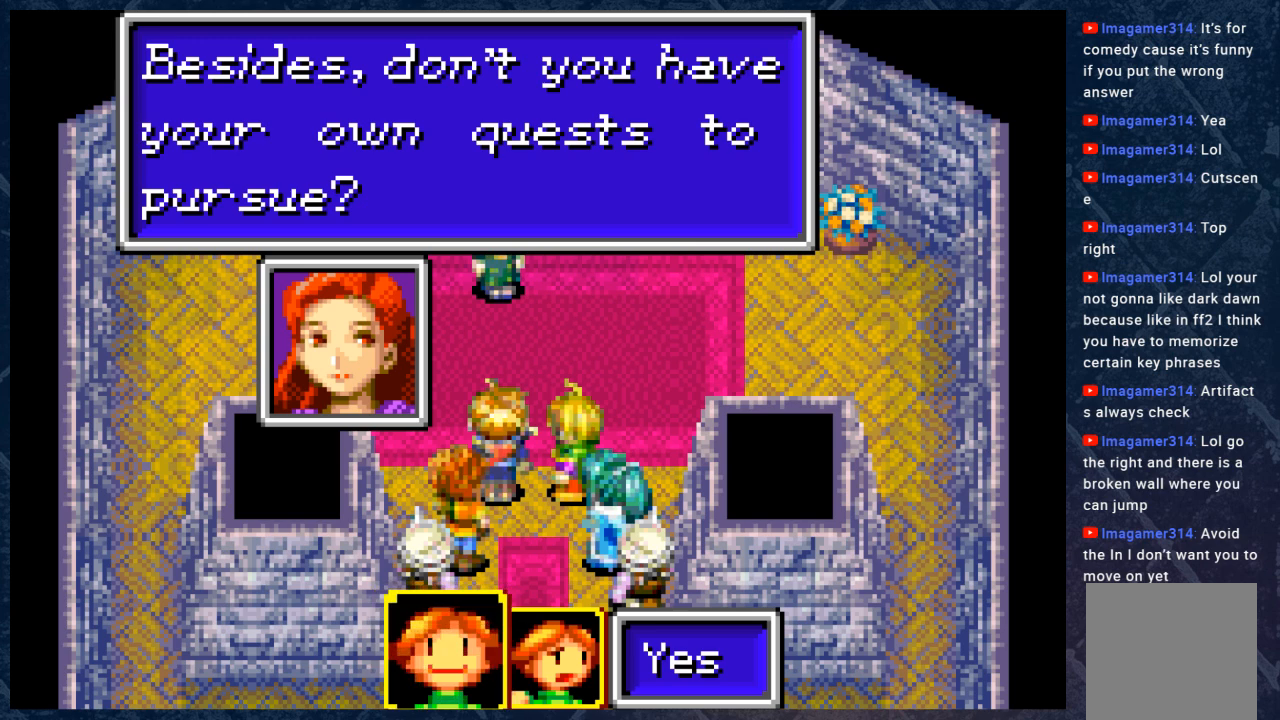
{"buttons": [], "left_stick": "center", "right_stick": "center", "events": []}
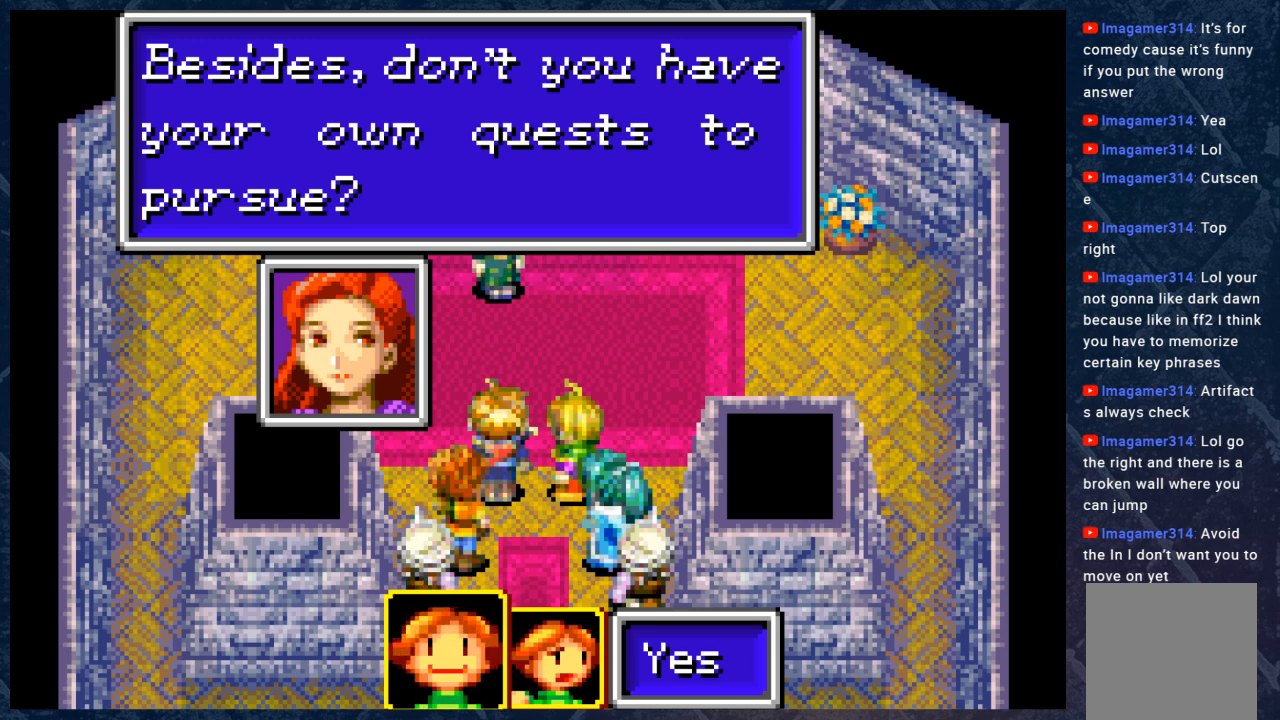
{"buttons": [], "left_stick": "center", "right_stick": "center", "events": []}
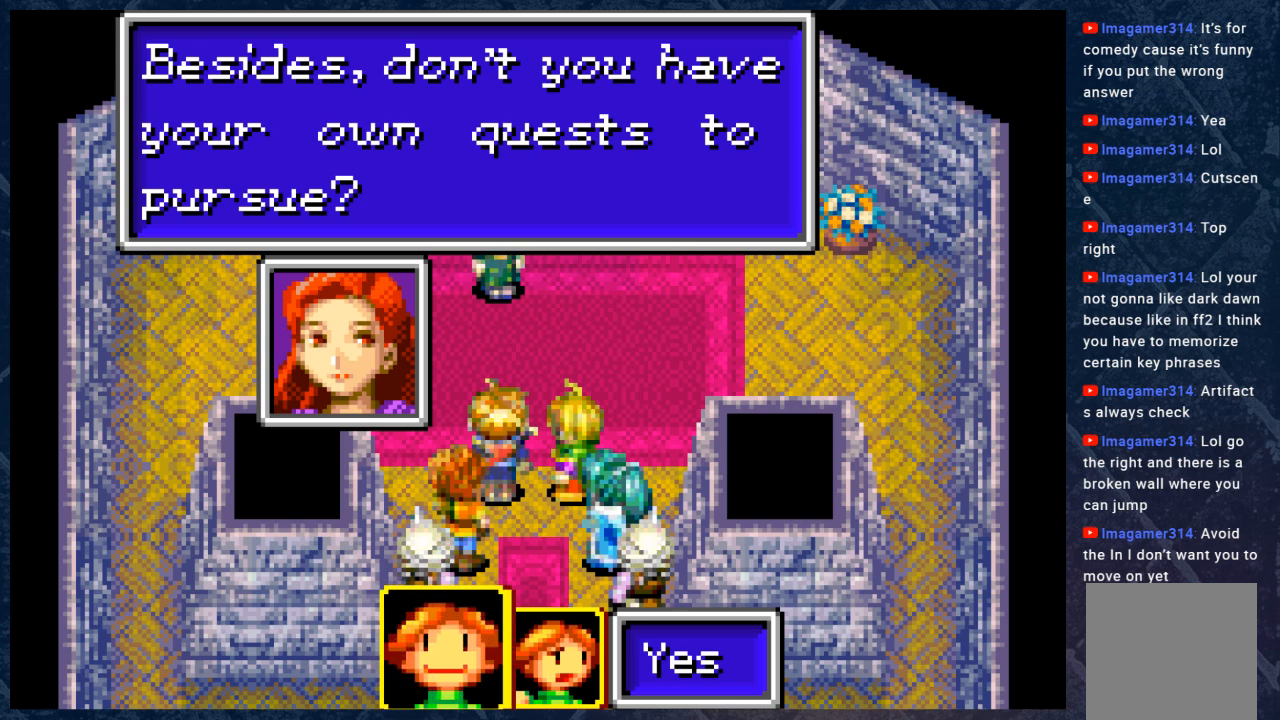
{"buttons": [], "left_stick": "center", "right_stick": "left", "events": [[483, "right_stick", "left"]]}
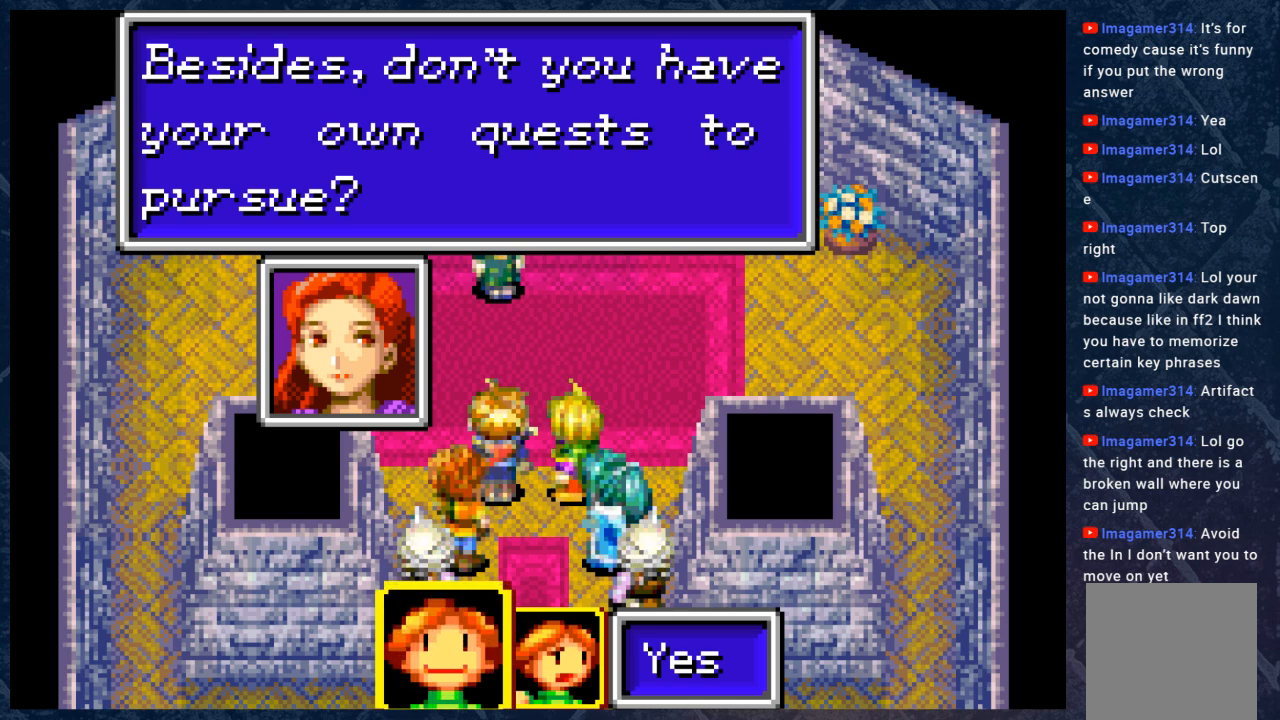
{"buttons": [], "left_stick": "center", "right_stick": "center", "events": [[33, "right_stick", "center"]]}
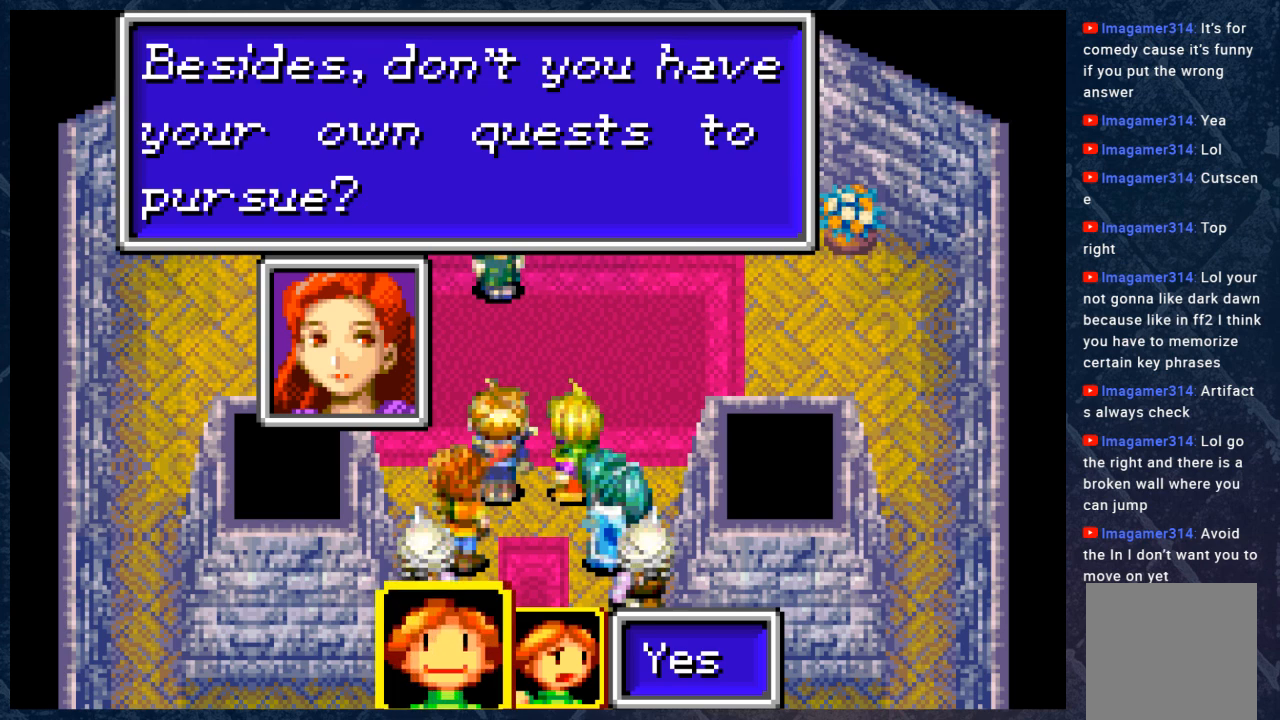
{"buttons": [], "left_stick": "center", "right_stick": "center", "events": []}
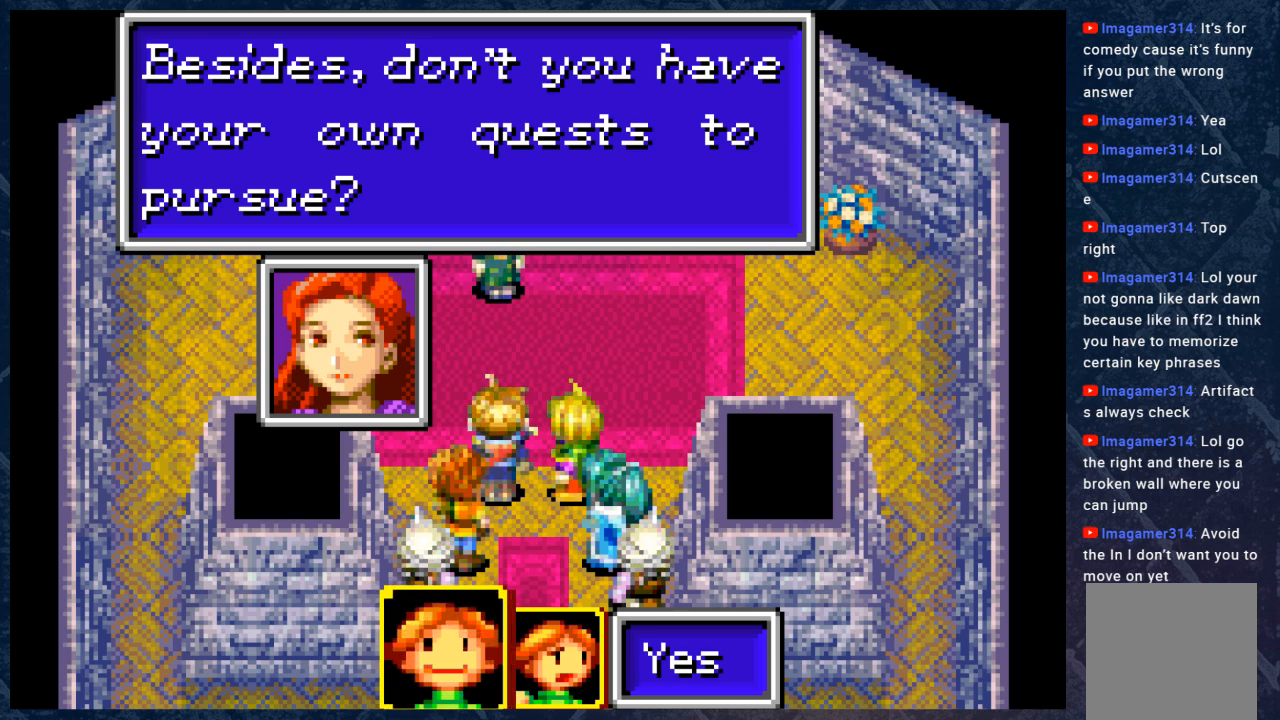
{"buttons": [], "left_stick": "right", "right_stick": "center", "events": [[417, "left_stick", "right"]]}
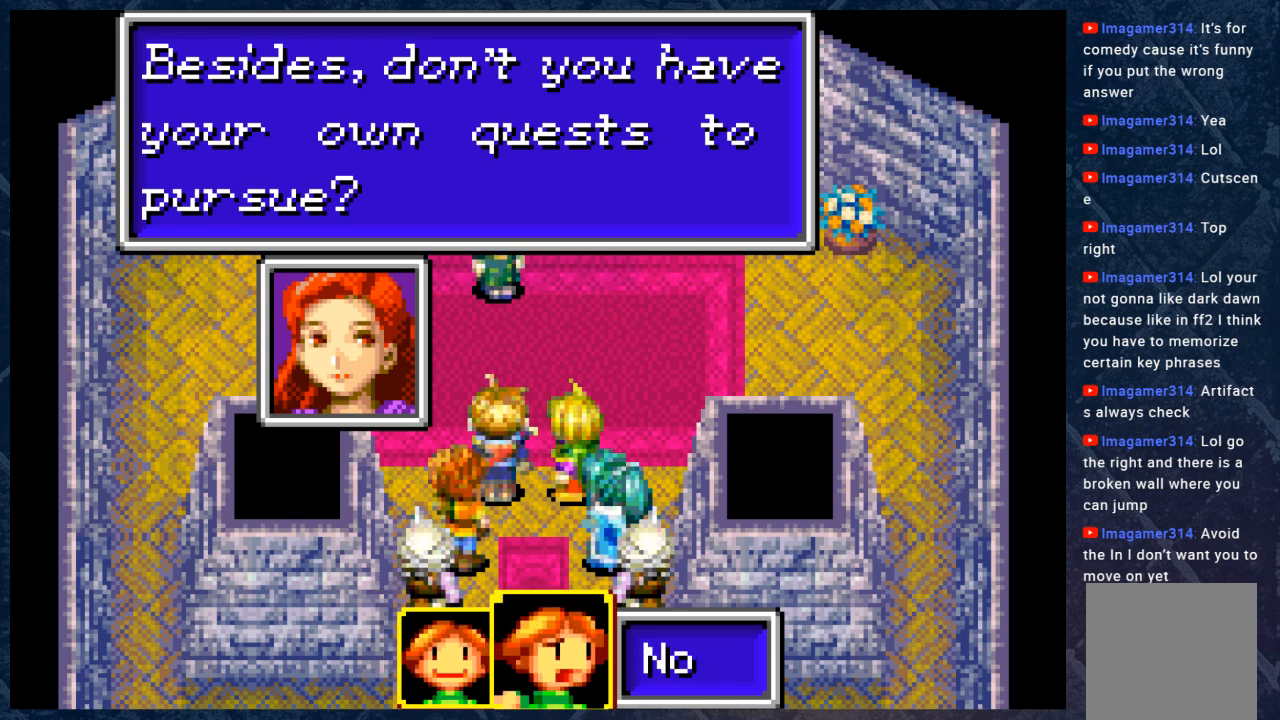
{"buttons": [], "left_stick": "center", "right_stick": "center", "events": [[50, "left_stick", "center"]]}
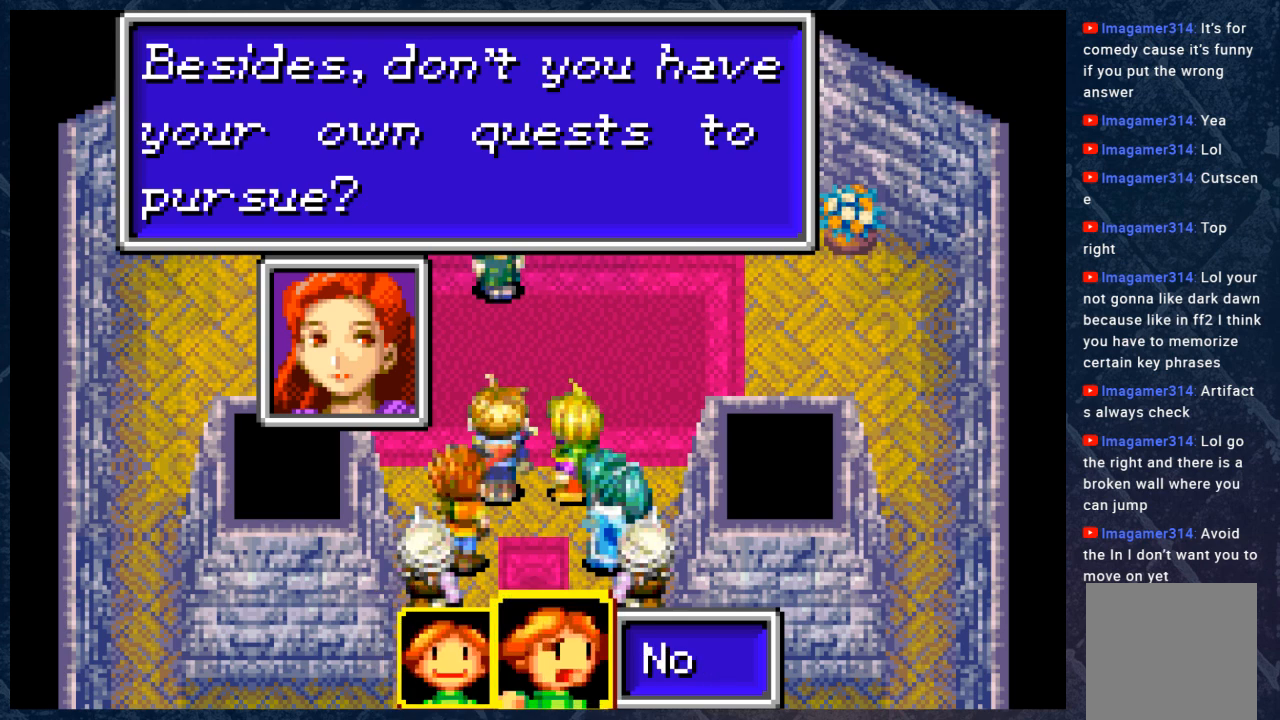
{"buttons": [], "left_stick": "center", "right_stick": "center", "events": []}
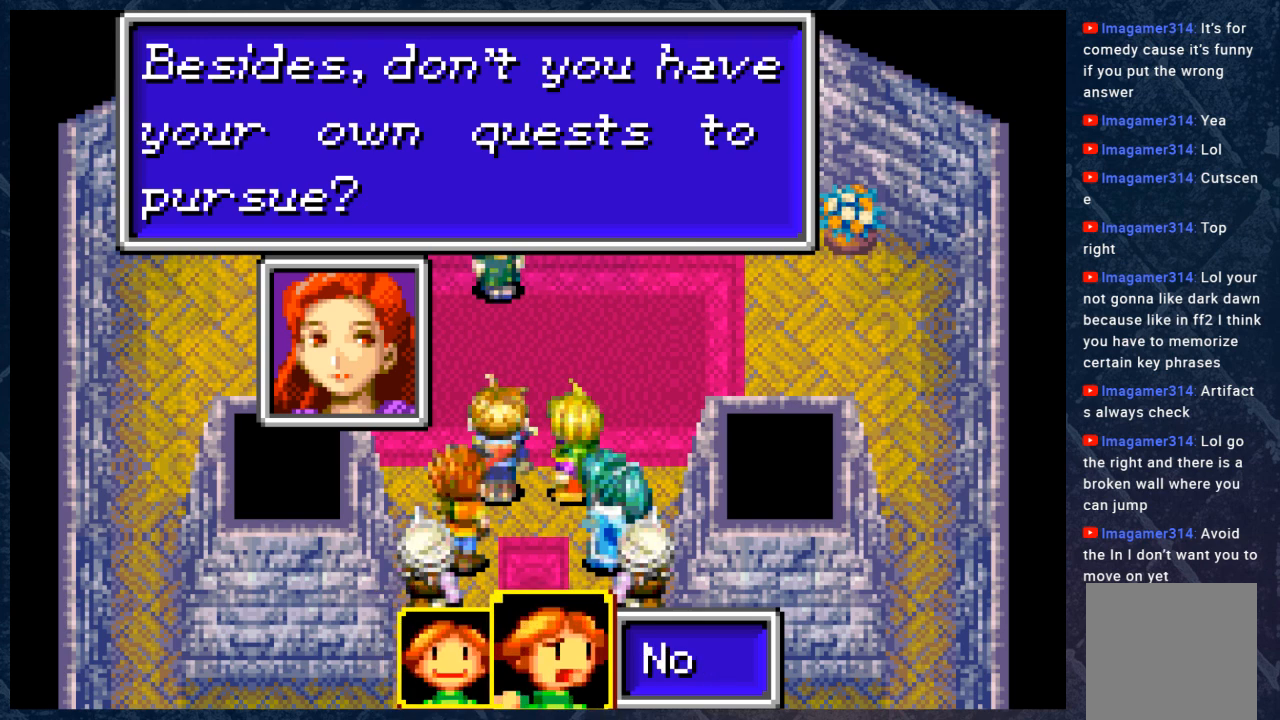
{"buttons": [], "left_stick": "center", "right_stick": "center", "events": []}
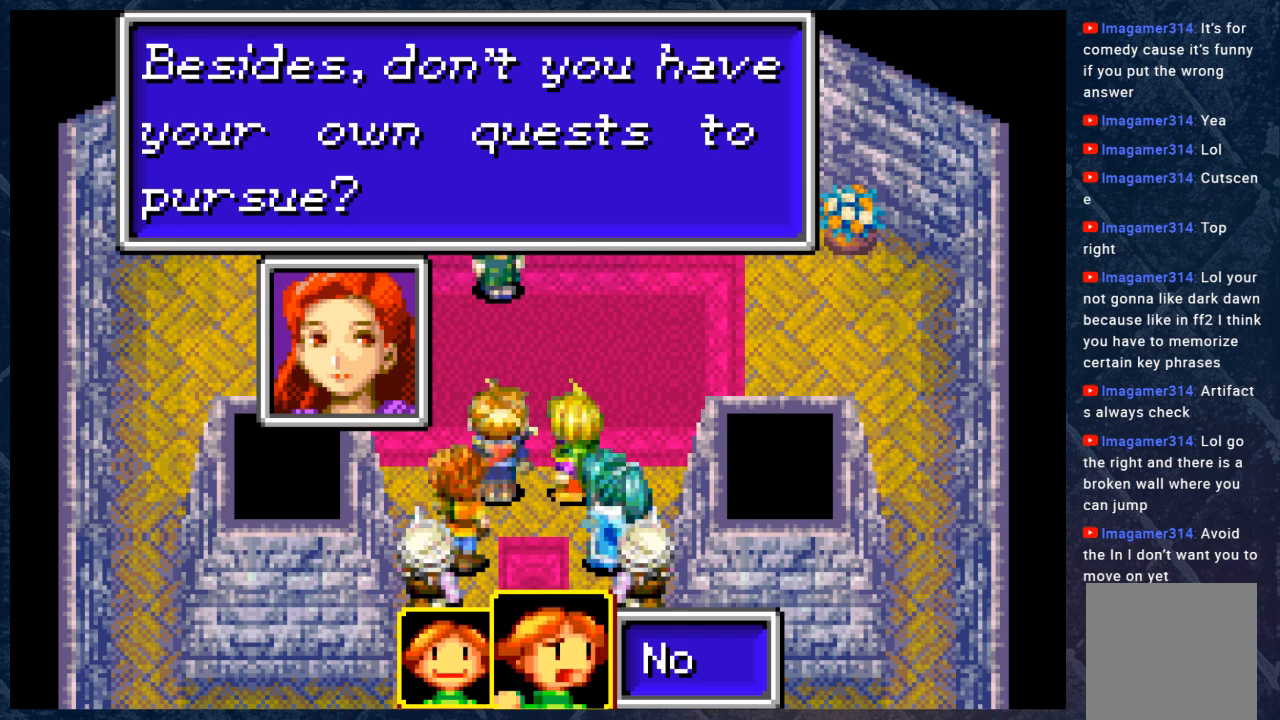
{"buttons": [], "left_stick": "center", "right_stick": "center", "events": [[67, "A", "down"], [250, "A", "up"]]}